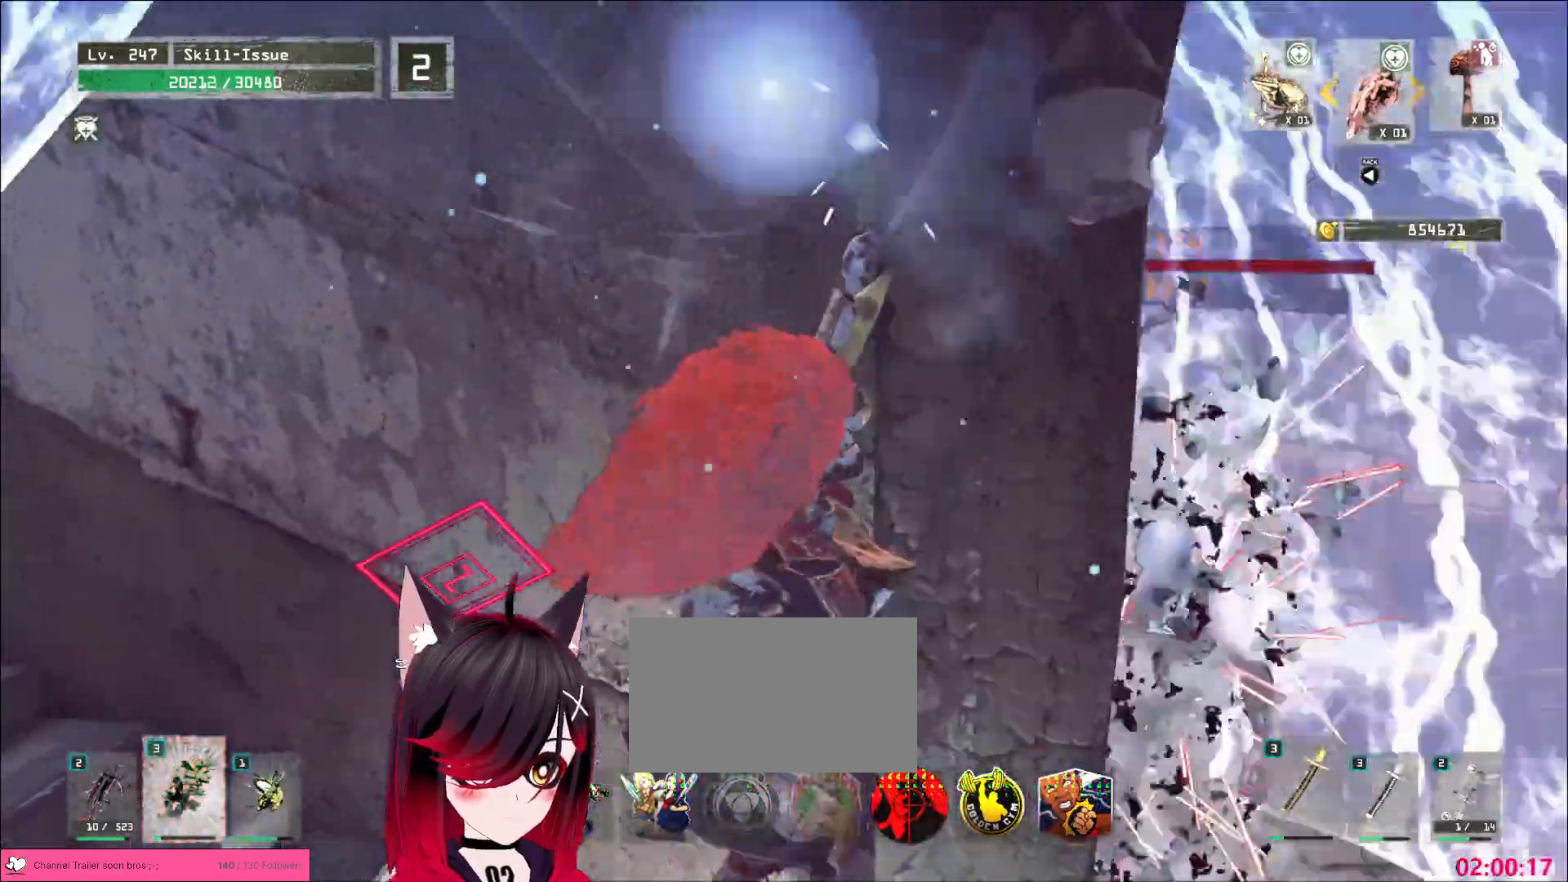
Gameplay with keyboard and mouse; each line is a JSON object with the keys and mouse buttons held at the frame after it. "events" lists presses ("down") and releases ("up") of "1", "2", "3", "4", "5", "a", "alt", "b", "c", "ctrl", "d", "e", "f", "g", "q", "r", "s", "shift", "space", "t", "tab", "v", "w", "x", "z", "mouse_left", "mouse_right", "mouse_mb4" and "mouse_mb5" between this image and that frame as [ms after this image, input, new state], when the widget could be followed in between. "mouse_left", "mouse_right", "mouse_mb4", "mouse_mb5" = the "left", "right", "mb4", "mb5" buttons of the "mouse" list. No other keys are recorded. Not read: mouse_move mouse_wheel.
{"keys": ["d"], "mouse": [], "events": [[367, "4", "down"], [450, "4", "up"], [450, "d", "down"]]}
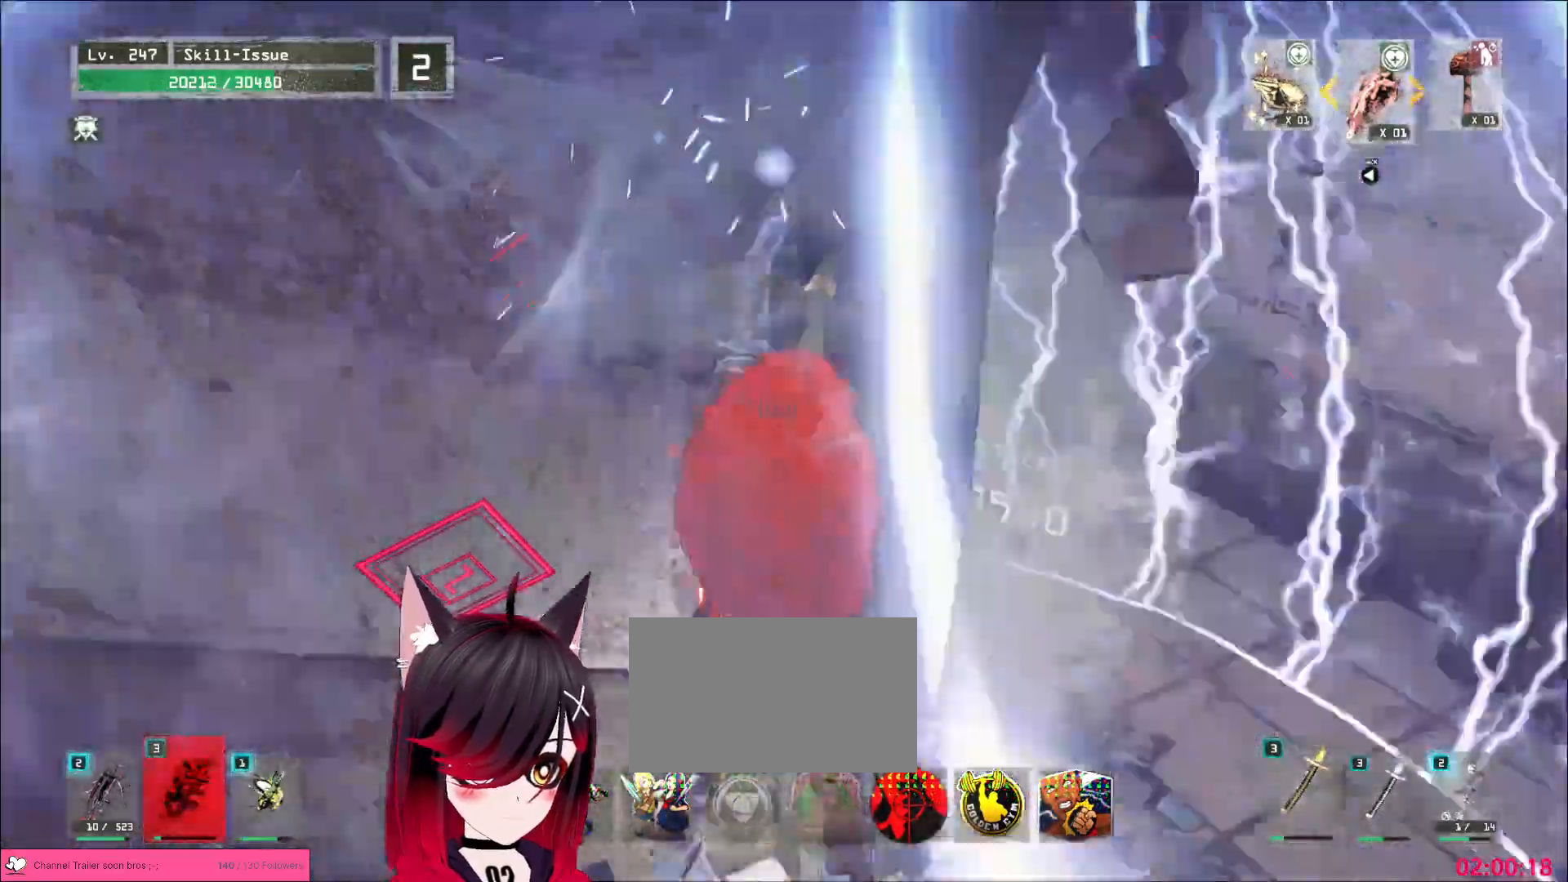
{"keys": ["1", "d"], "mouse": [], "events": [[500, "1", "down"]]}
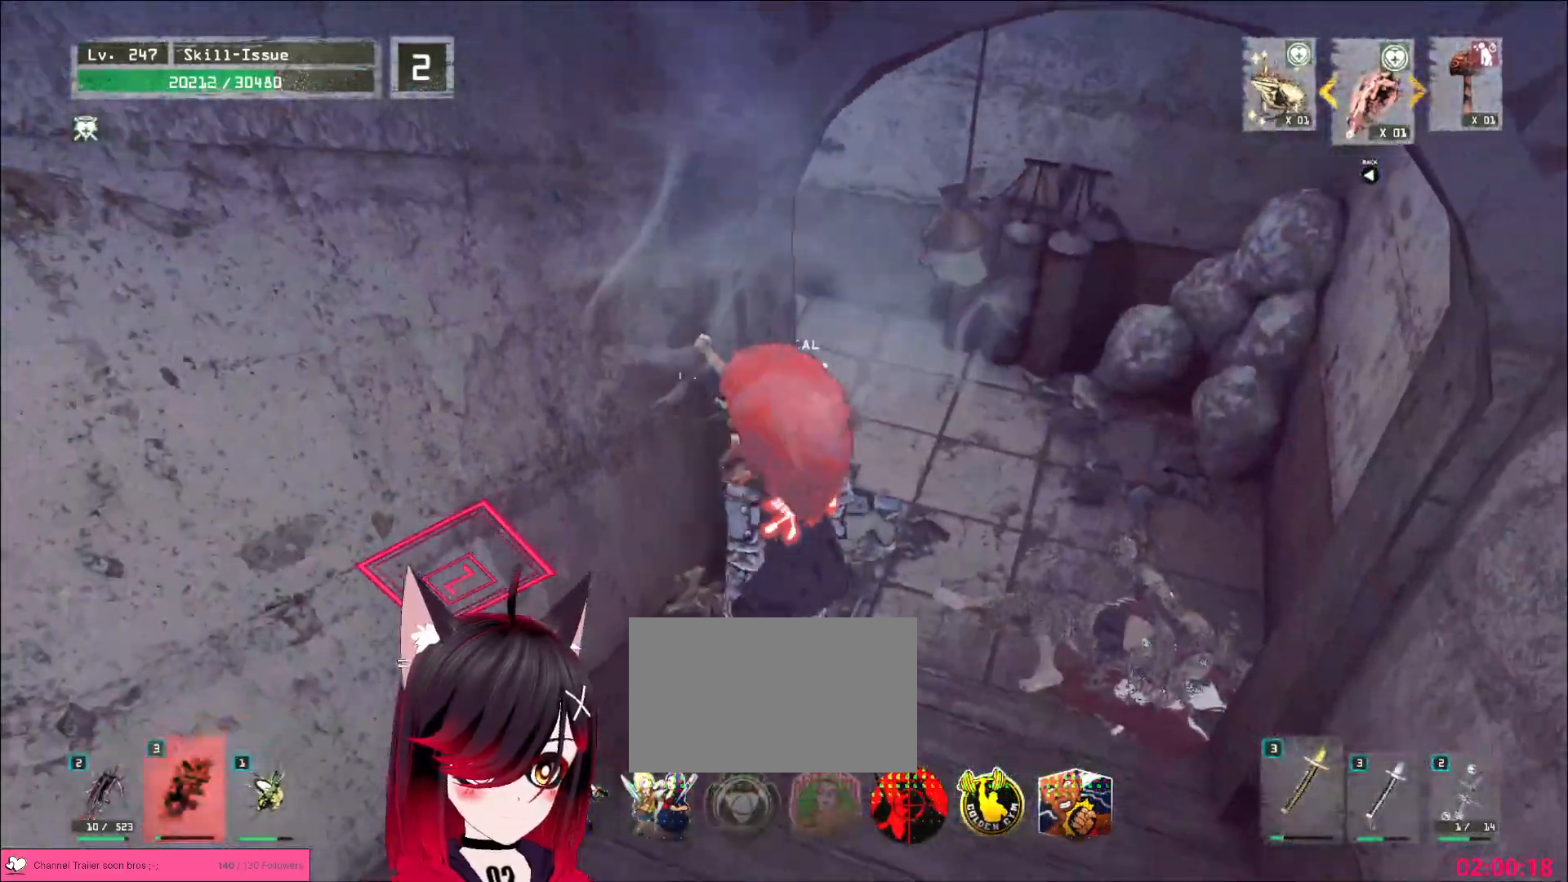
{"keys": ["w"], "mouse": [], "events": [[33, "1", "up"], [67, "1", "down"], [167, "1", "up"], [183, "w", "down"], [283, "ctrl", "down"], [400, "ctrl", "up"], [433, "d", "up"]]}
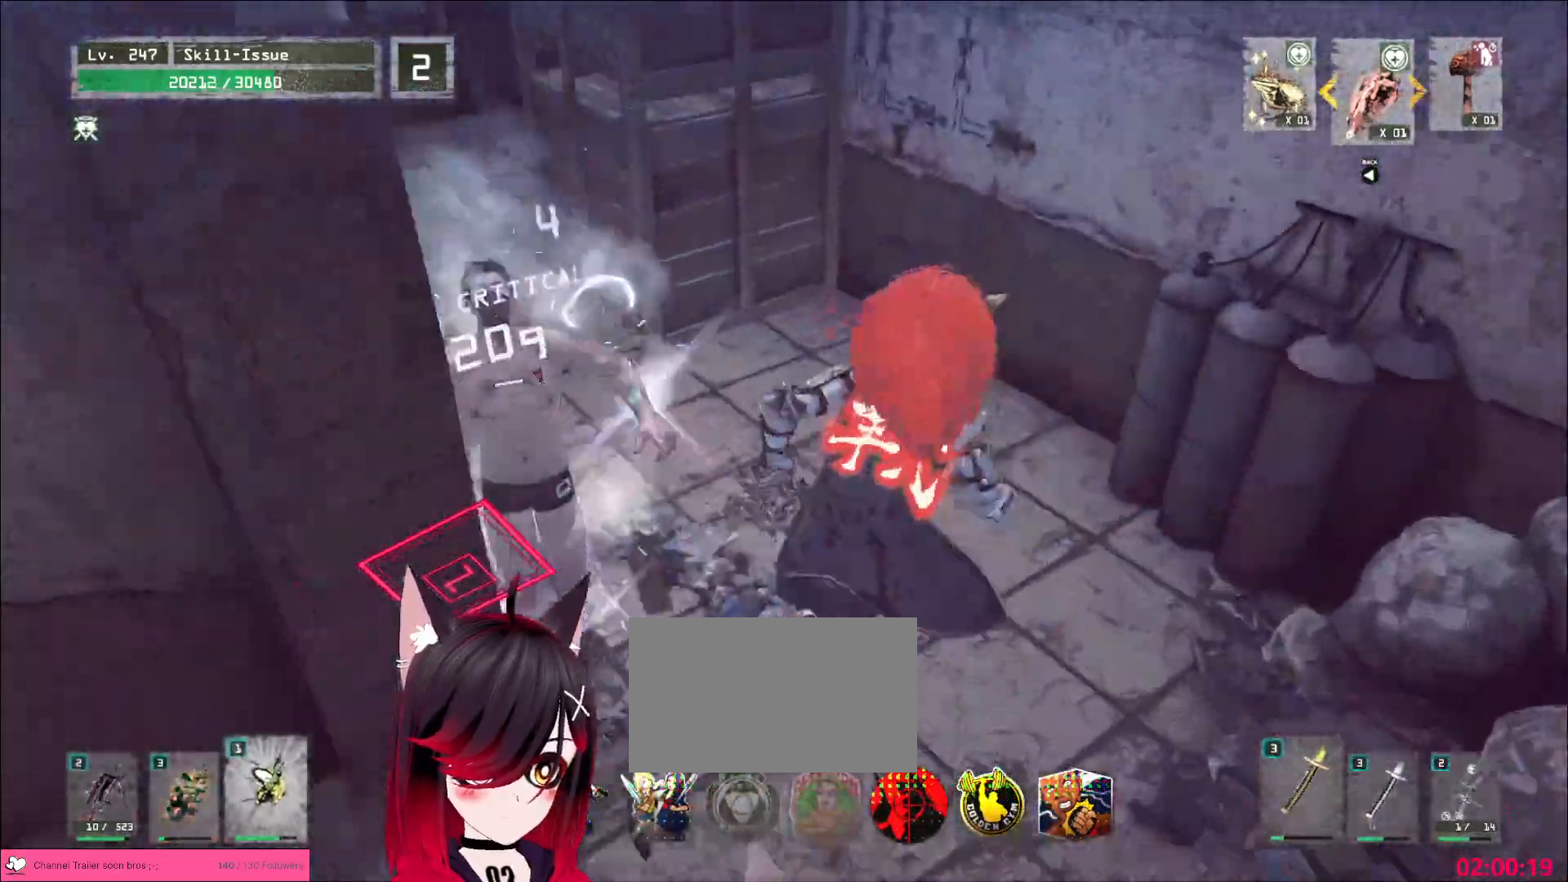
{"keys": ["a"], "mouse": [], "events": [[267, "w", "up"], [433, "a", "down"]]}
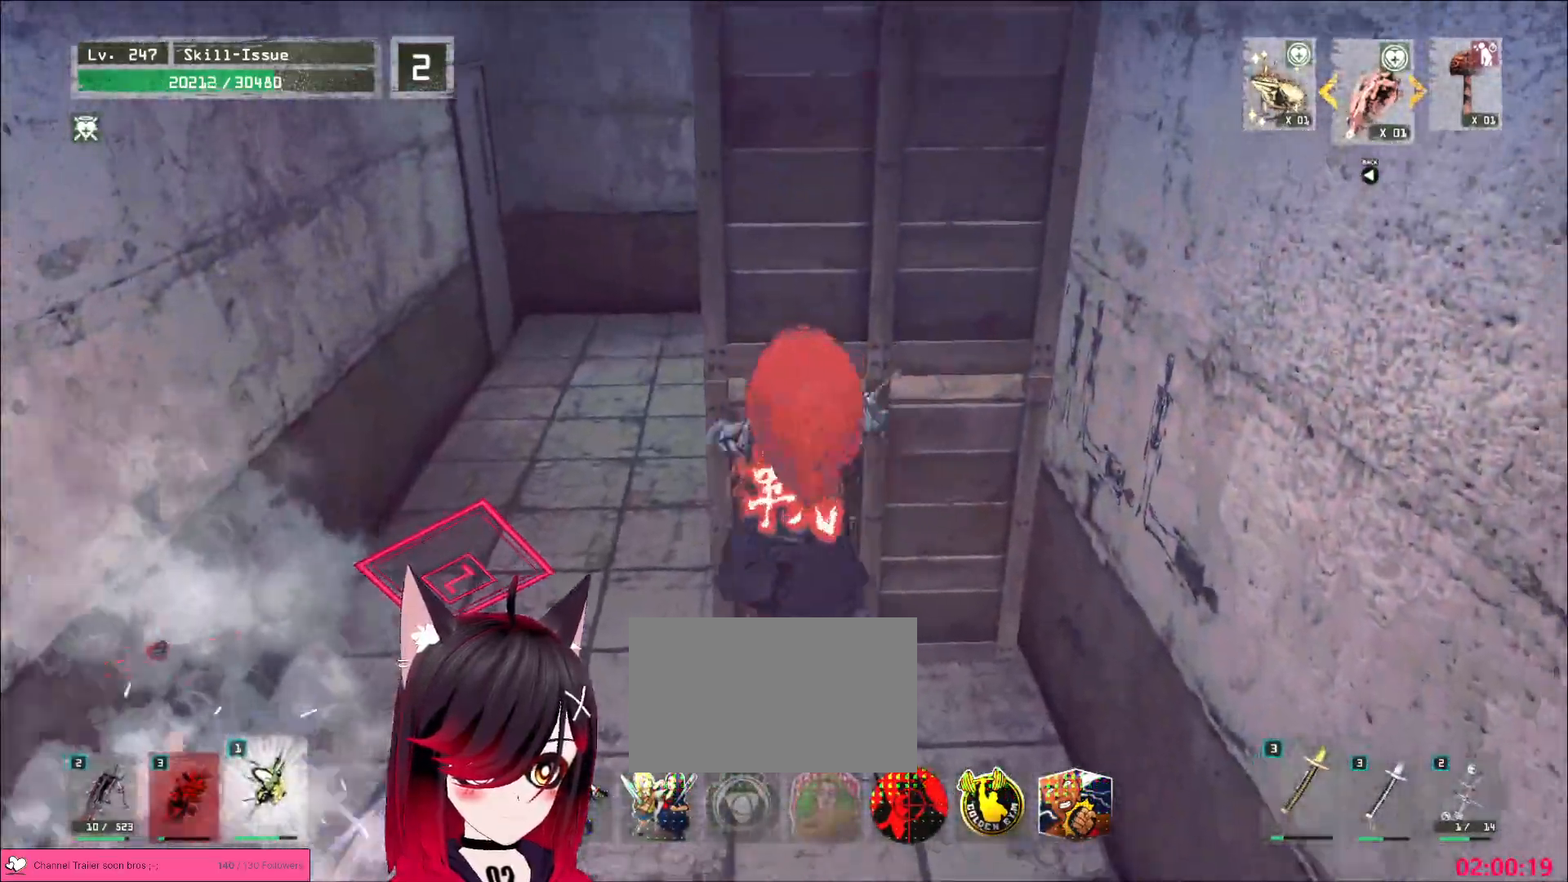
{"keys": [], "mouse": [], "events": [[433, "a", "up"]]}
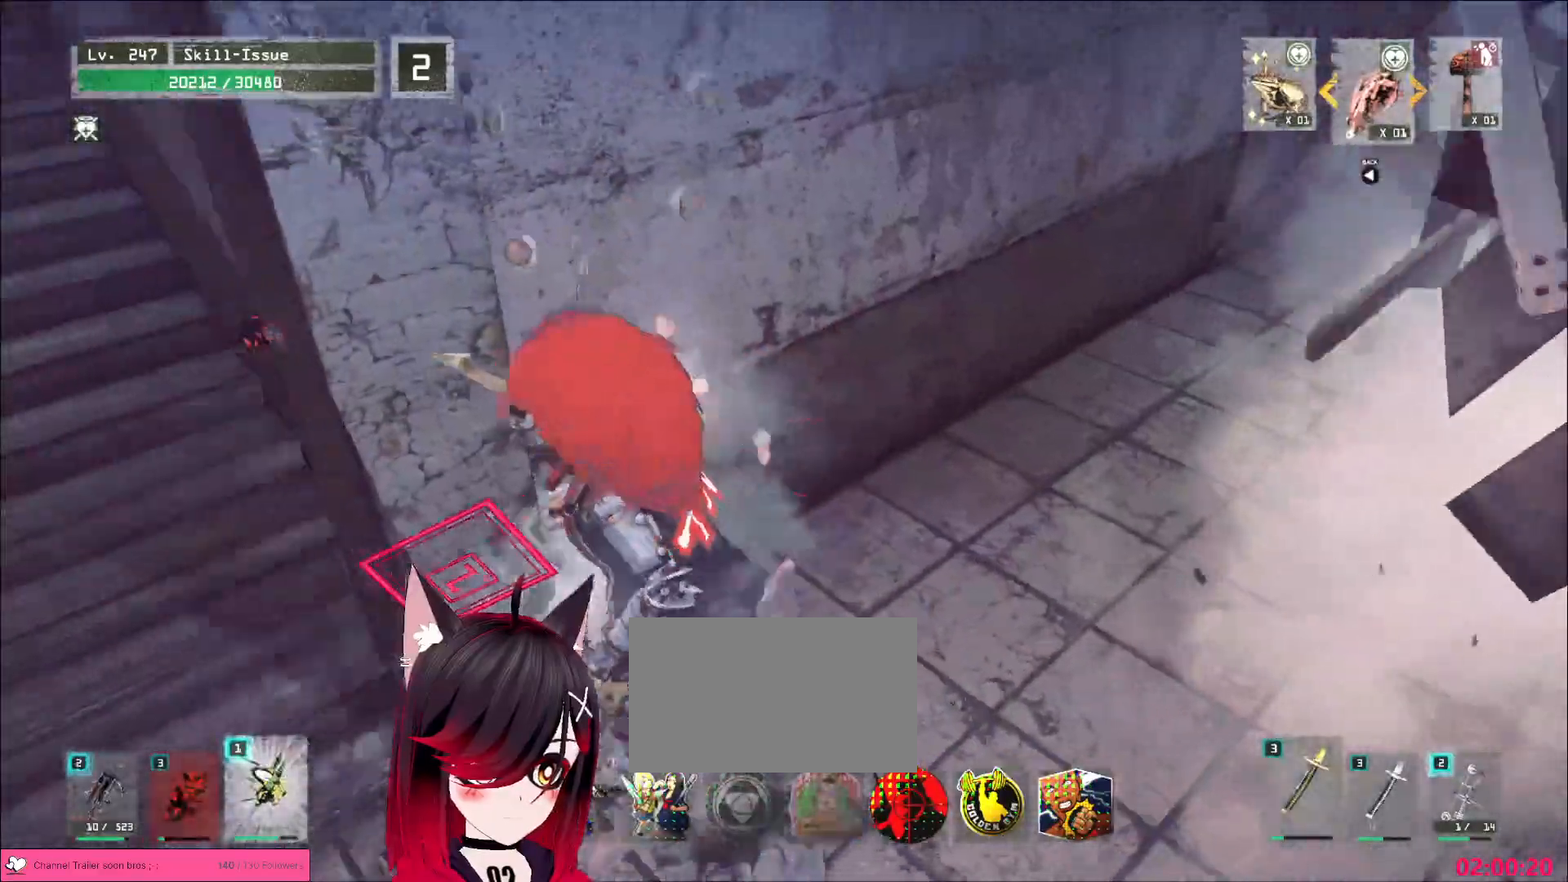
{"keys": [], "mouse": [], "events": []}
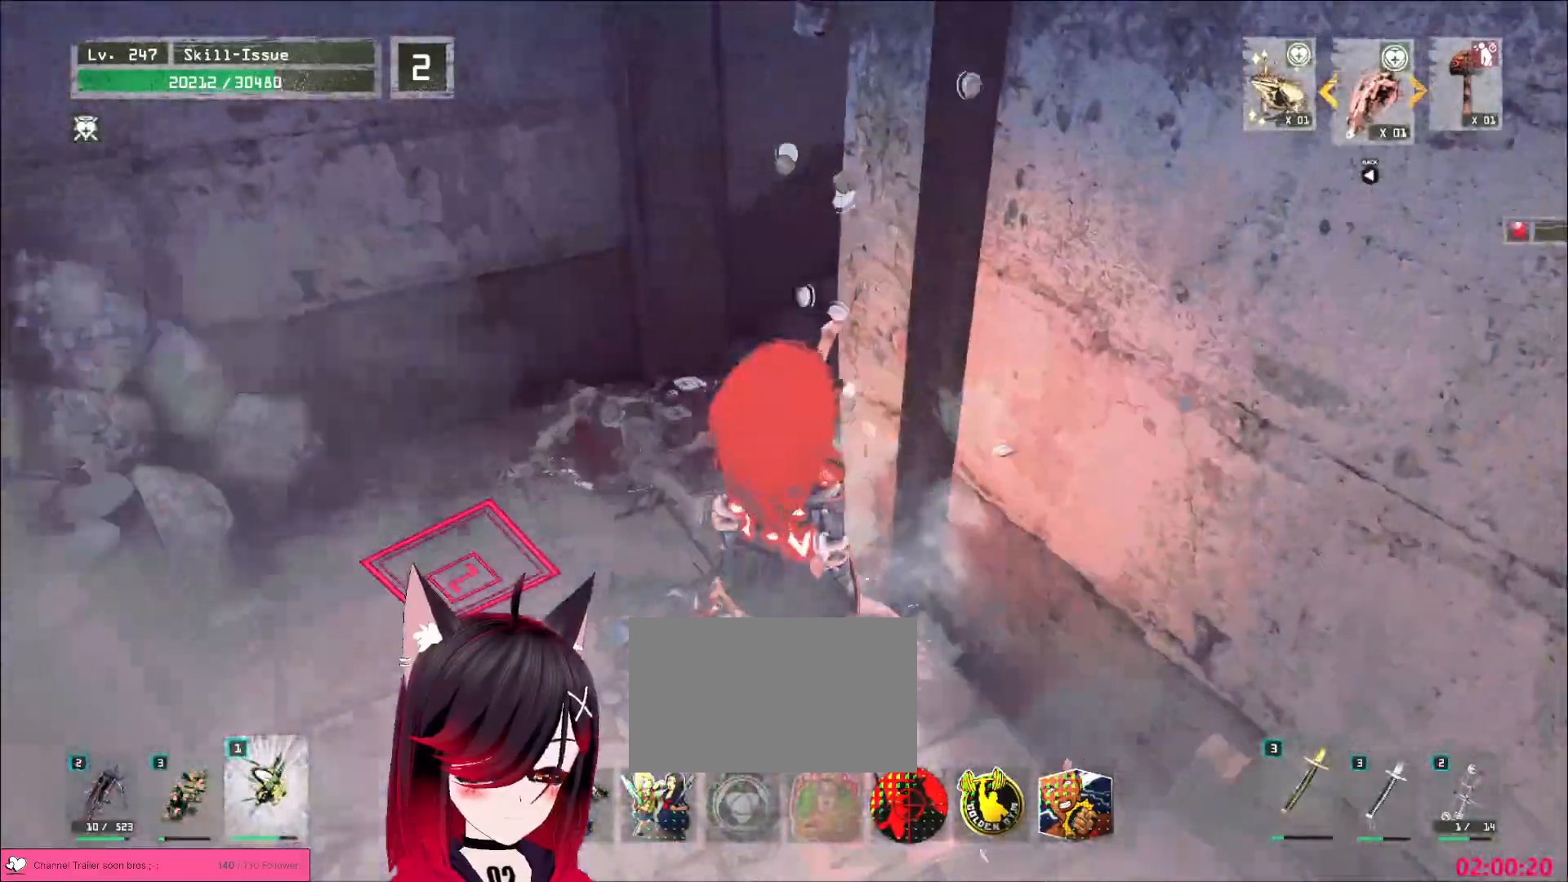
{"keys": ["2", "w"], "mouse": [], "events": [[333, "w", "down"], [483, "2", "down"]]}
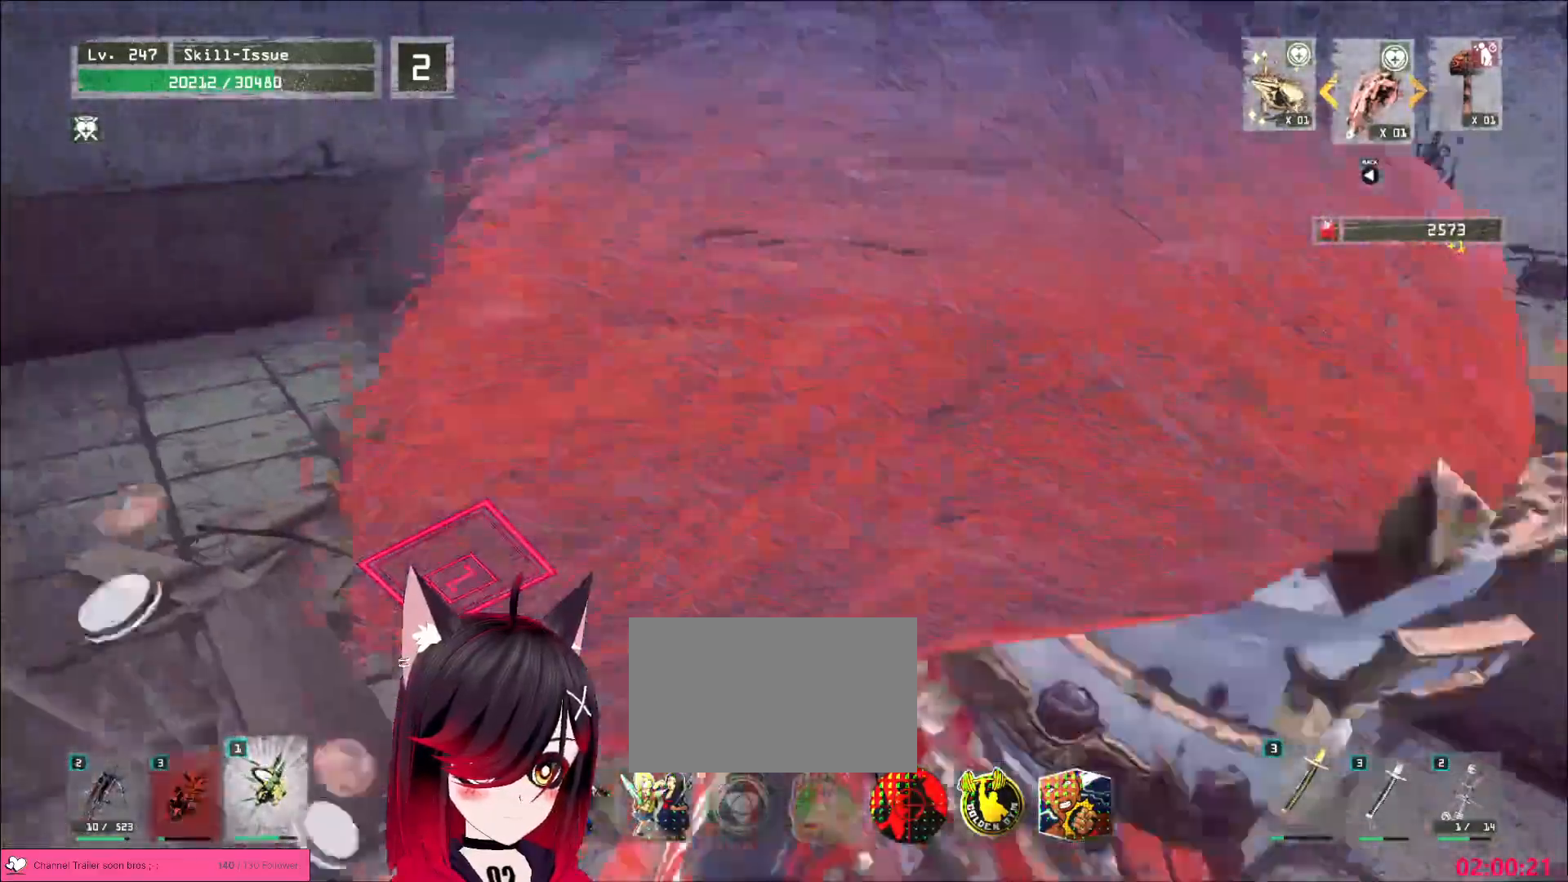
{"keys": ["w"], "mouse": []}
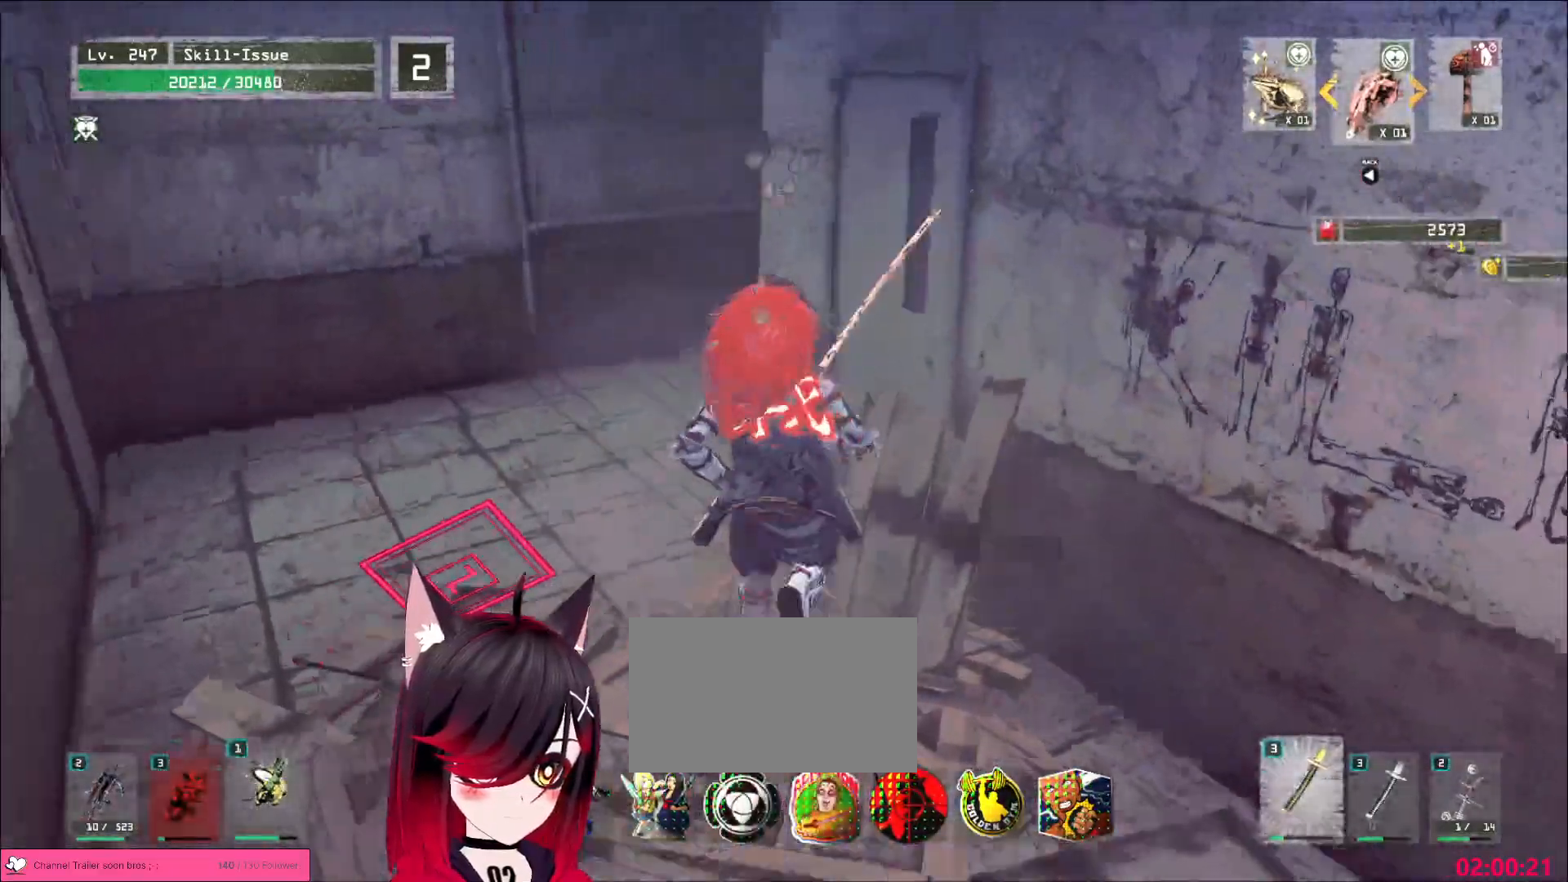
{"keys": ["w"], "mouse": [], "events": [[100, "1", "down"], [167, "1", "up"], [200, "1", "down"], [267, "1", "up"]]}
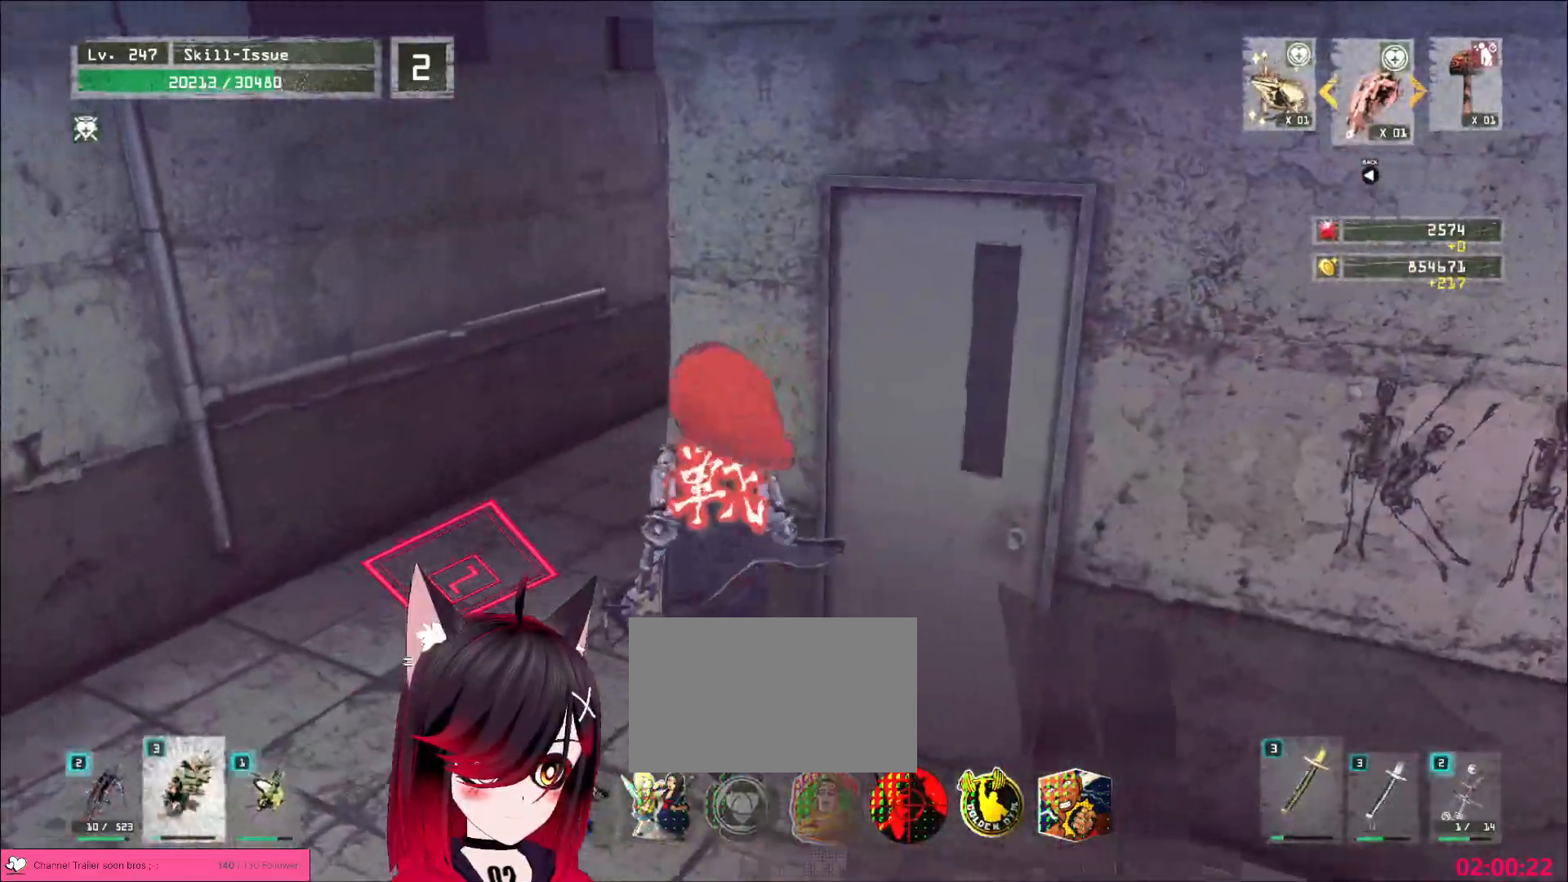
{"keys": [], "mouse": [], "events": [[67, "1", "down"], [133, "1", "up"], [217, "1", "down"], [267, "1", "up"], [333, "w", "up"]]}
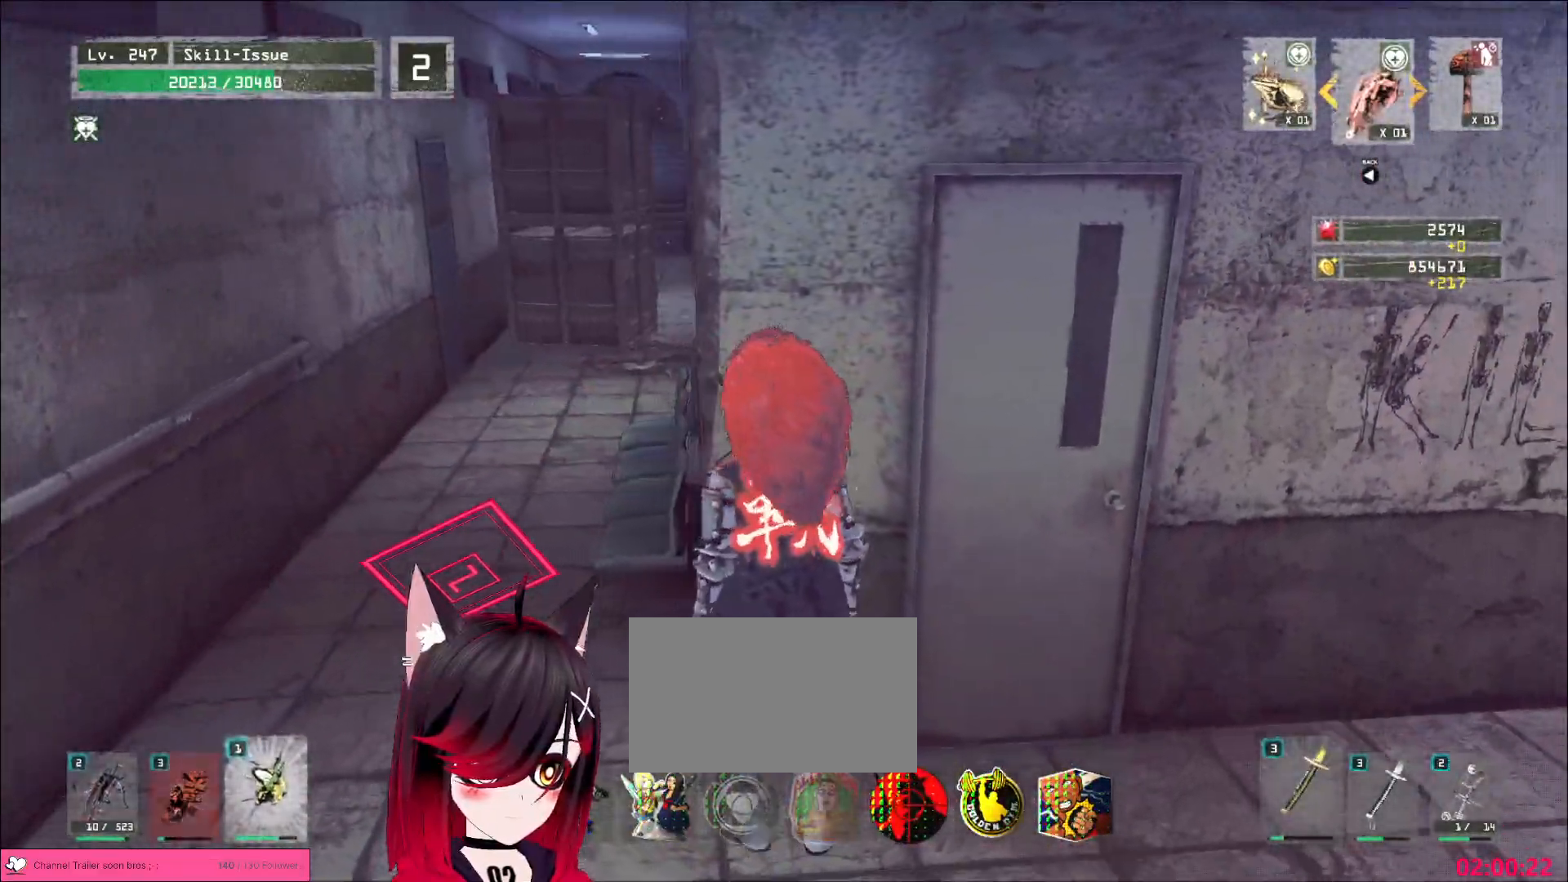
{"keys": ["1"], "mouse": [], "events": [[450, "1", "down"]]}
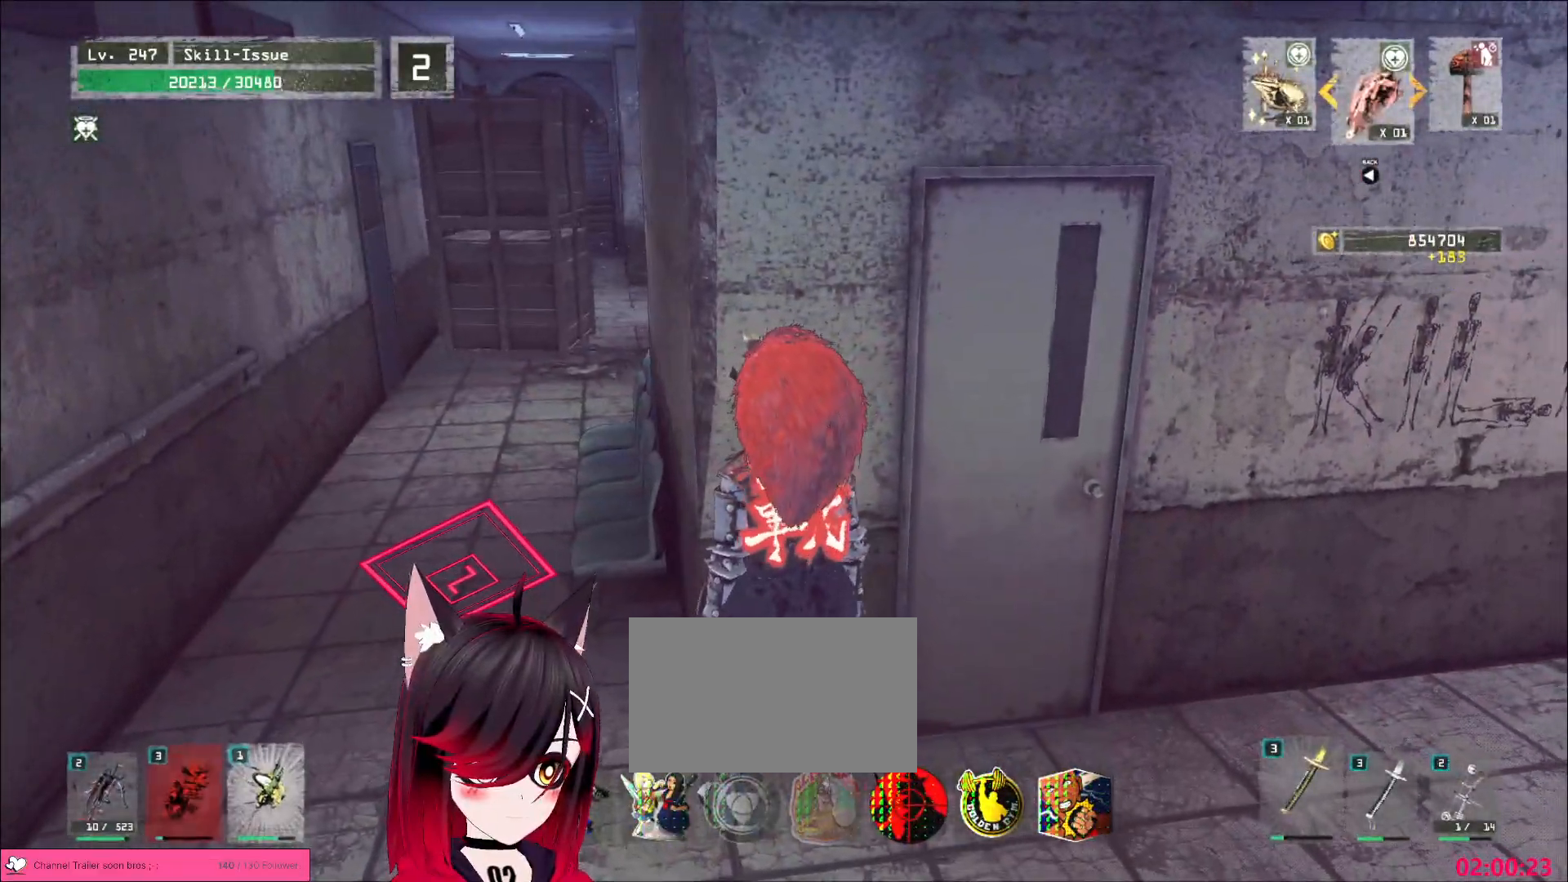
{"keys": ["a", "ctrl"], "mouse": [], "events": [[17, "1", "up"], [67, "1", "down"], [133, "1", "up"], [267, "a", "down"], [367, "ctrl", "down"]]}
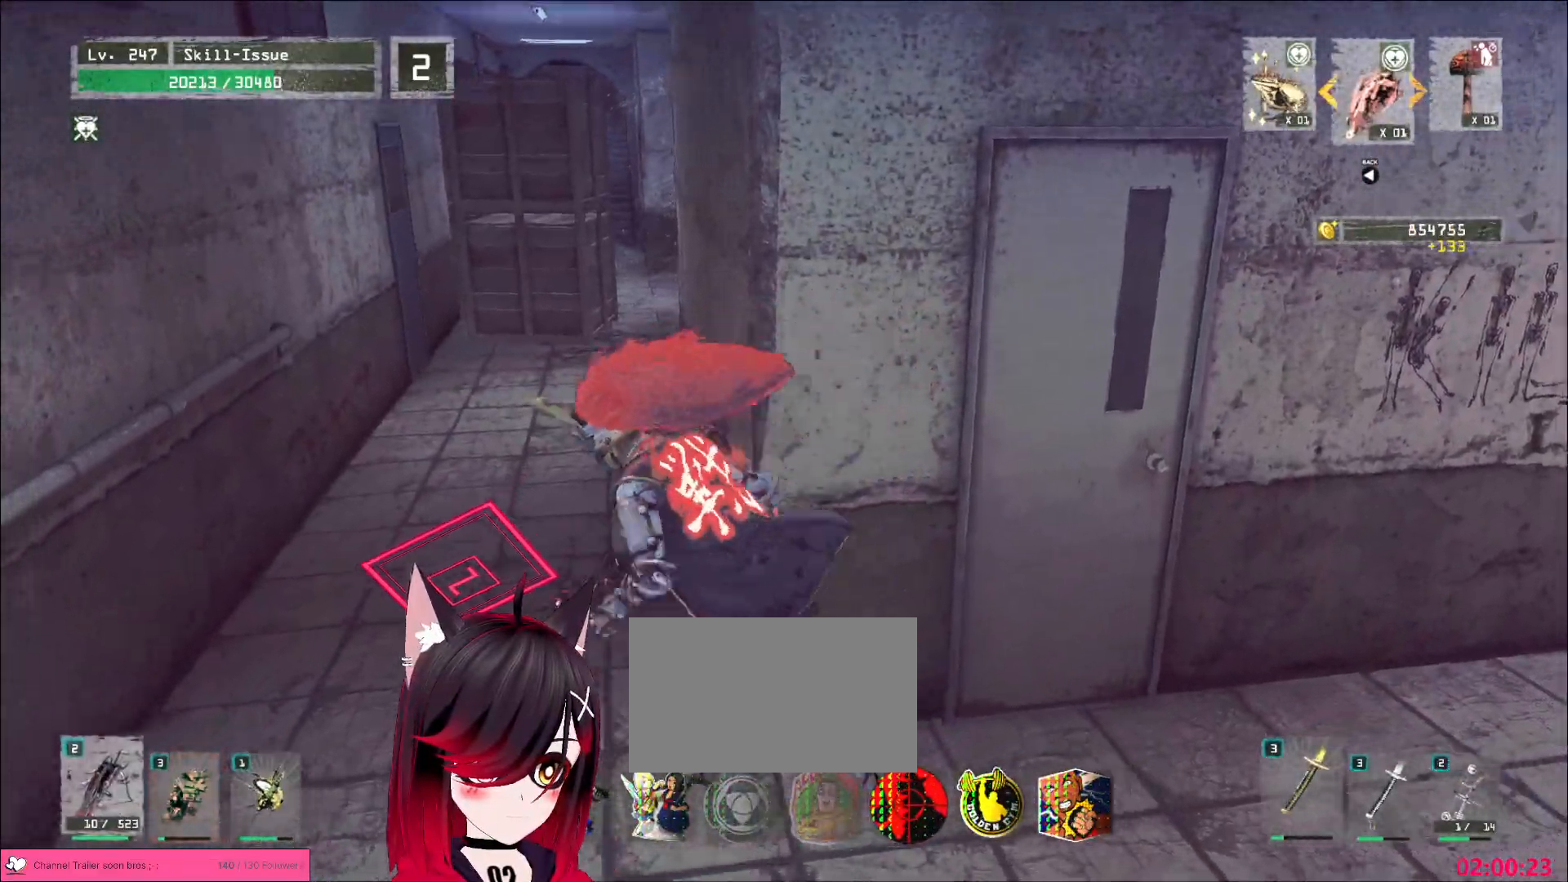
{"keys": ["w"], "mouse": [], "events": [[100, "w", "down"], [167, "ctrl", "up"], [217, "a", "up"]]}
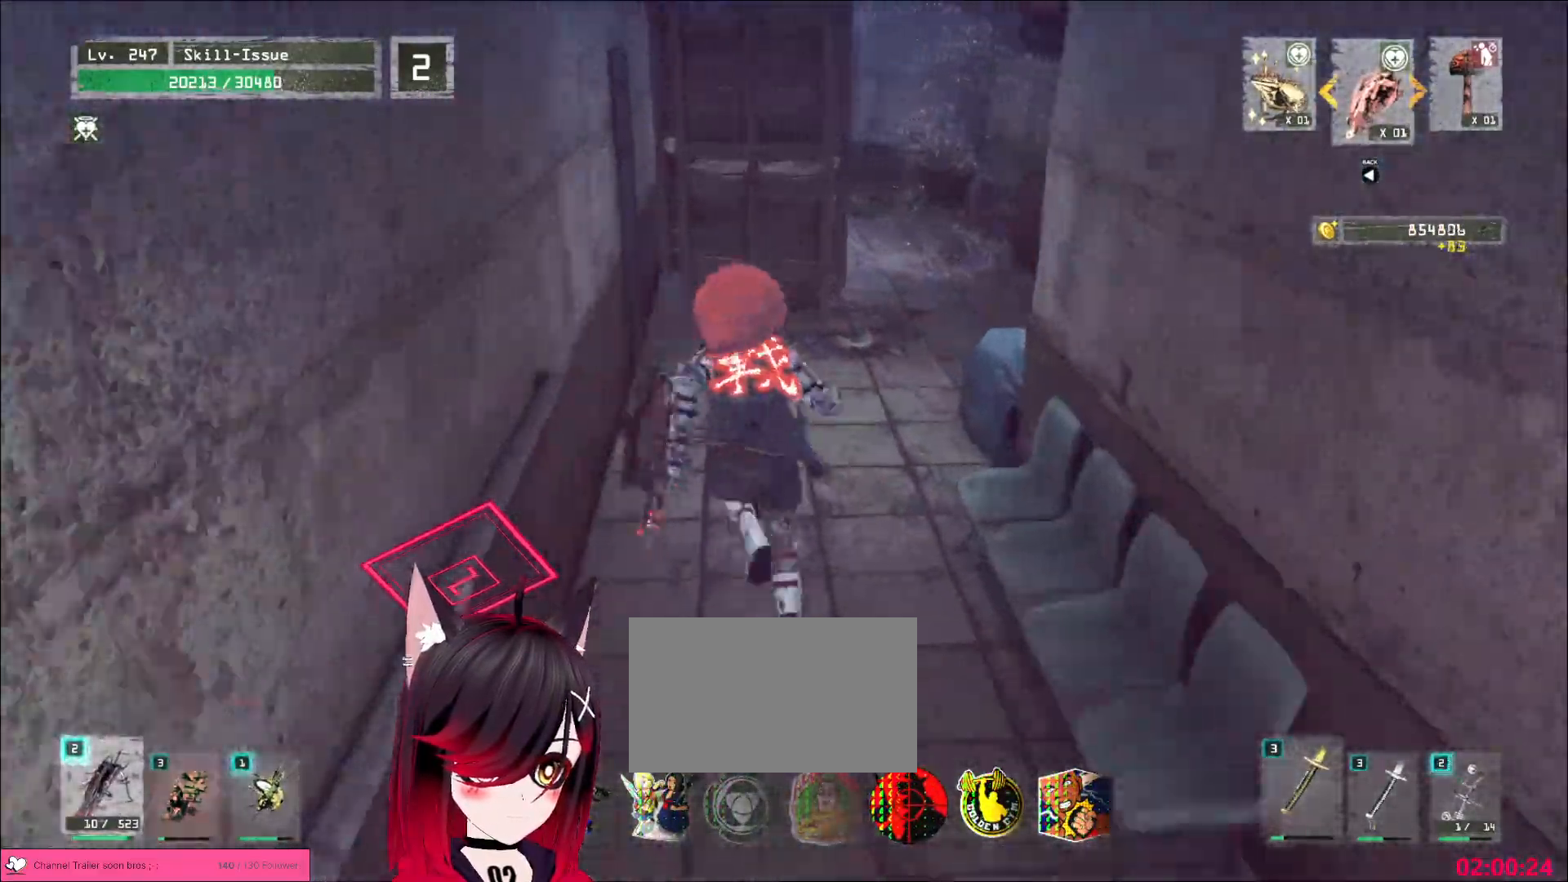
{"keys": ["w"], "mouse": [], "events": []}
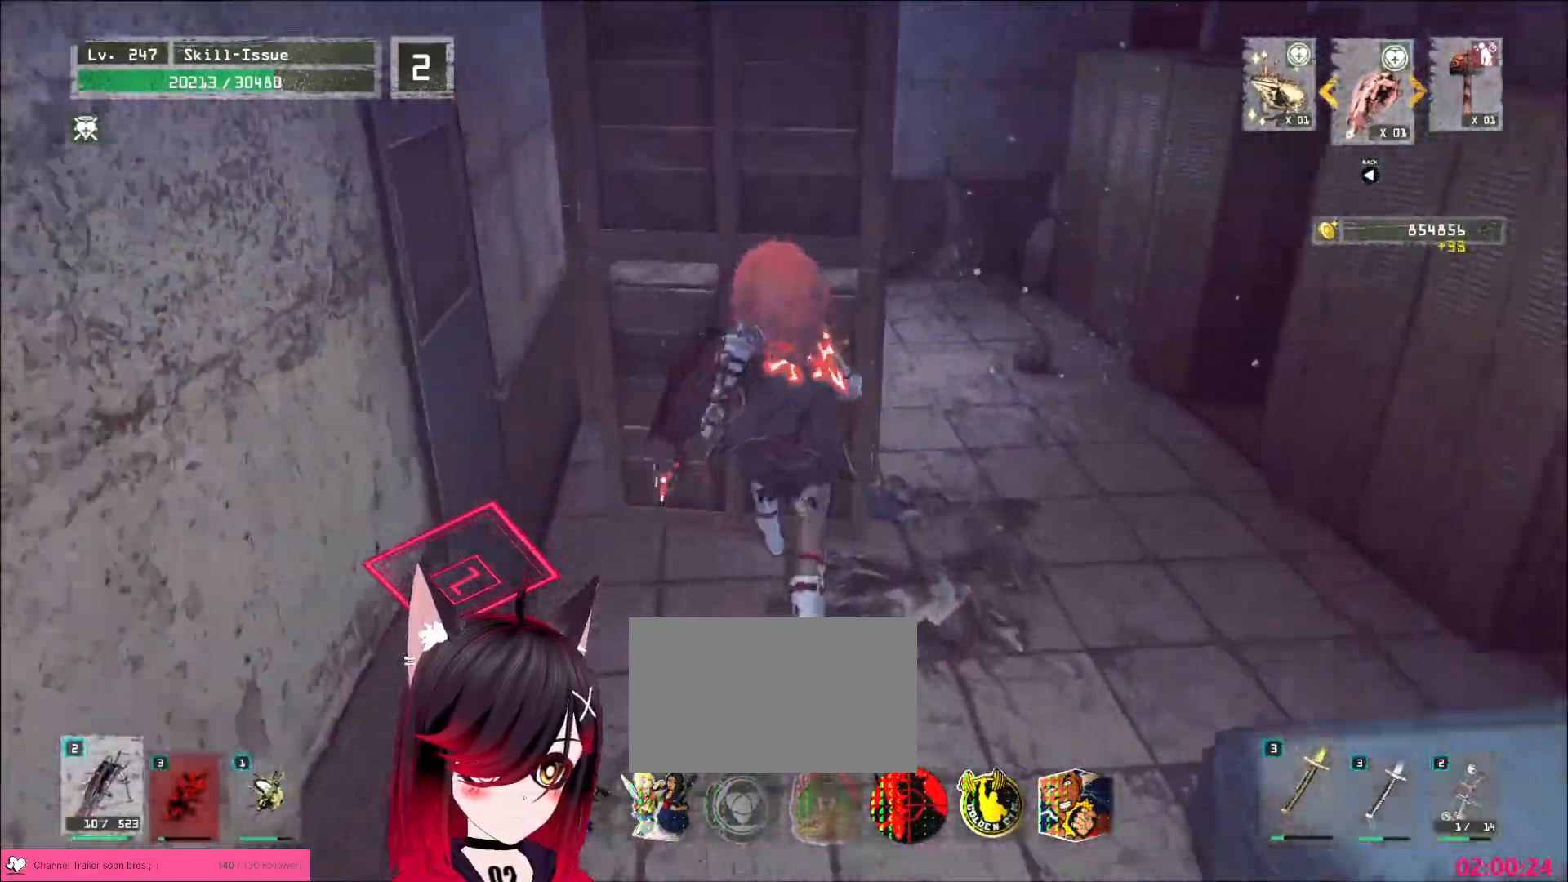
{"keys": ["a"], "mouse": [], "events": [[17, "w", "up"], [117, "1", "down"], [183, "1", "up"], [467, "a", "down"]]}
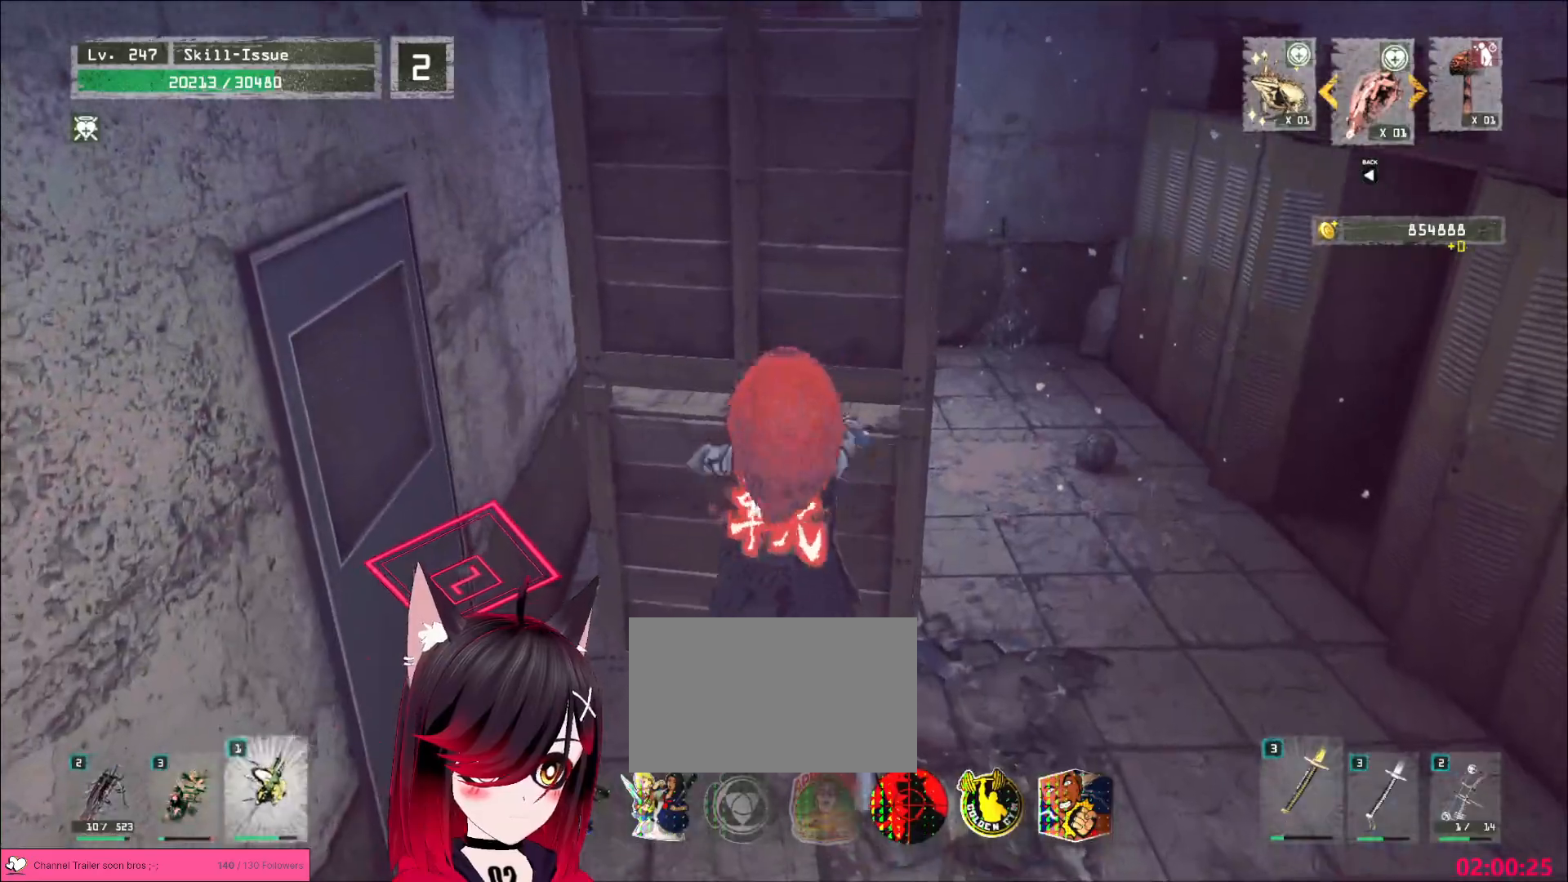
{"keys": [], "mouse": [], "events": [[67, "w", "down"], [83, "a", "up"], [150, "ctrl", "down"], [250, "ctrl", "up"], [400, "w", "up"]]}
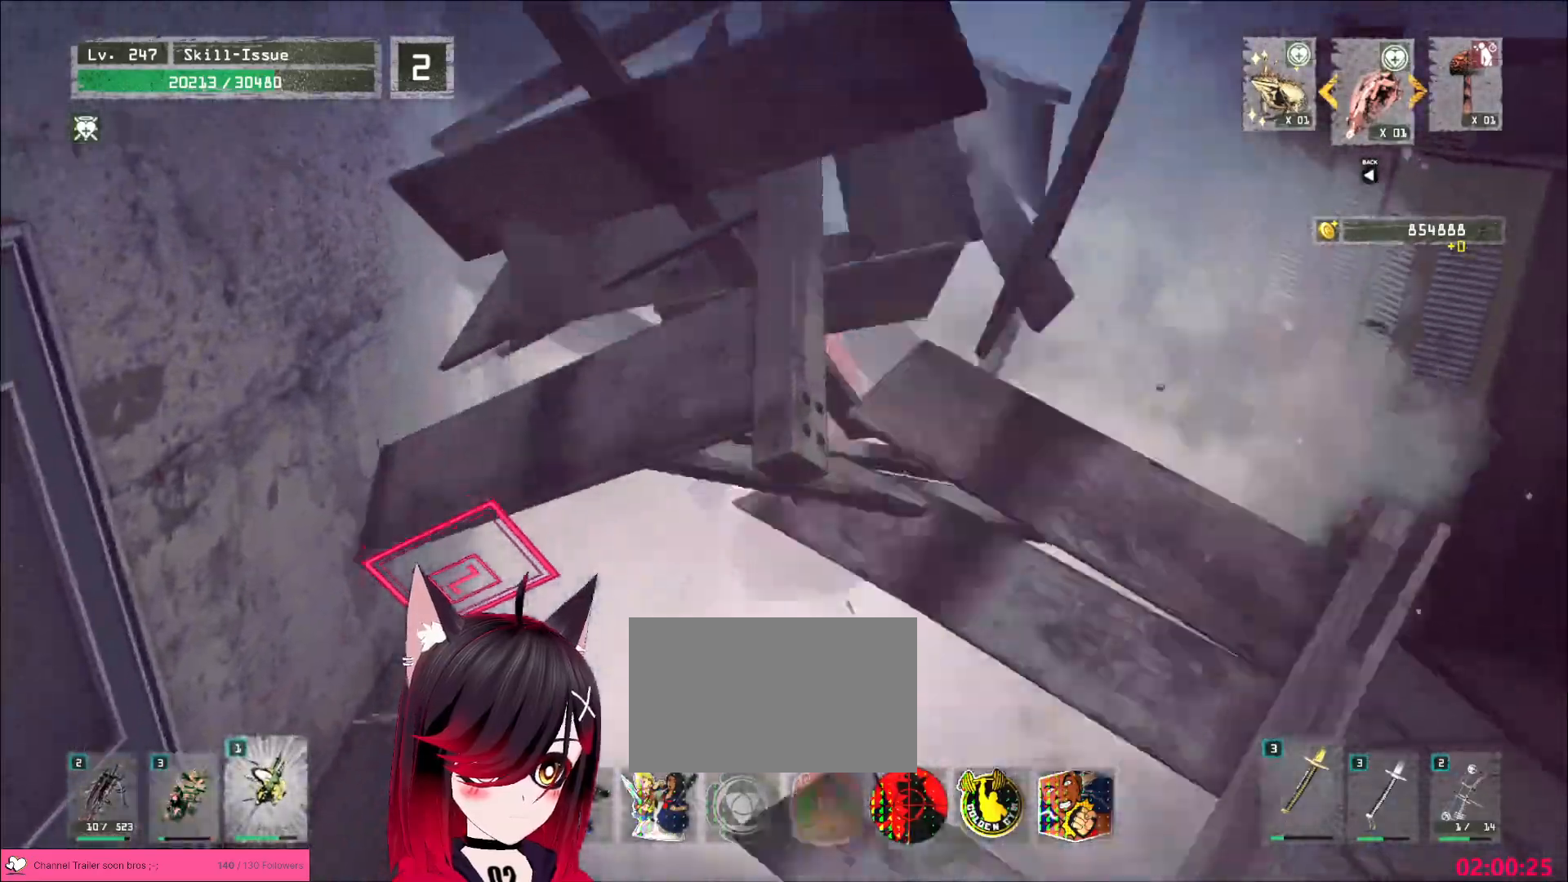
{"keys": ["d"], "mouse": [], "events": [[50, "a", "down"], [133, "s", "down"], [167, "a", "up"], [183, "s", "up"], [200, "d", "down"], [367, "2", "down"], [450, "2", "up"]]}